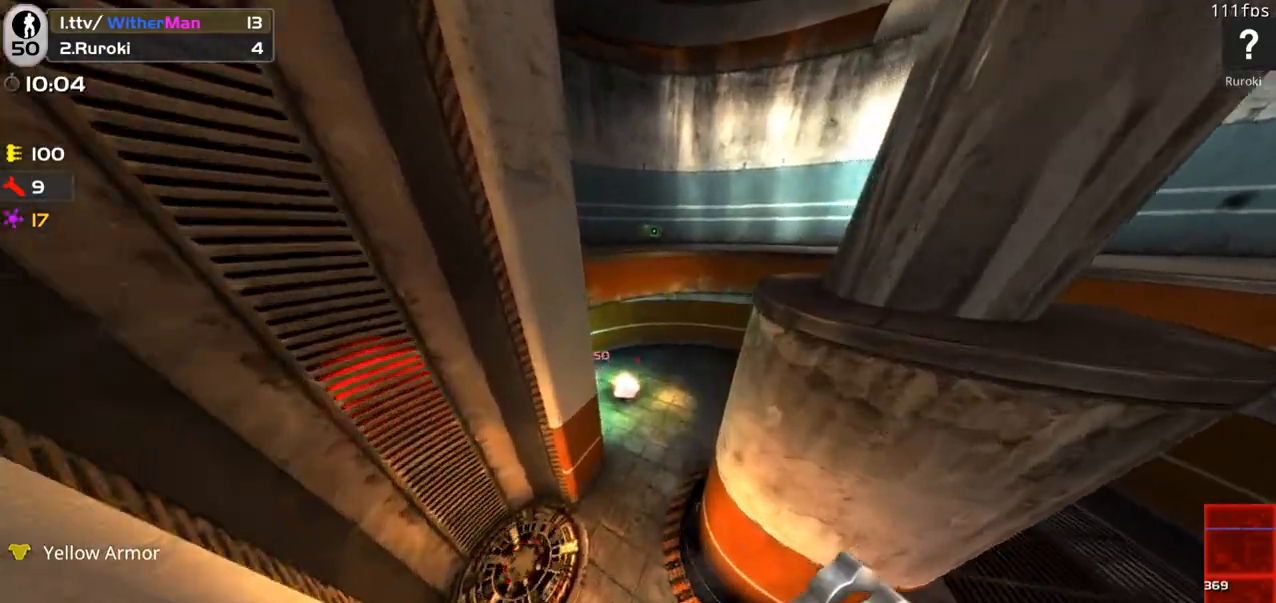
Gameplay with keyboard and mouse; each line is a JSON object with the keys and mouse buttons held at the frame after it. "events" lists presses ("down") and releases ("up") of "1", "2", "3", "4", "5", "a", "alt", "c", "caps_lock", "ctrl", "d", "e", "f", "g", "q", "r", "s", "shift", "space", "t", "tab", "v", "w", "x", "z", "mouse_left", "mouse_wheel" and "mouse_right" between this image and that frame as [ms after this image, input, new state], when the widget could be followed in between. "mouse_left", "mouse_wheel", "mouse_right" = the "left", "wheel", "right" buttons of the "mouse" list. No other keys are recorded. "wheel" means that the mouse wheel is clicked or scrolled. Not read: mouse_move.
{"keys": ["a", "w"], "mouse": [], "events": [[167, "a", "down"]]}
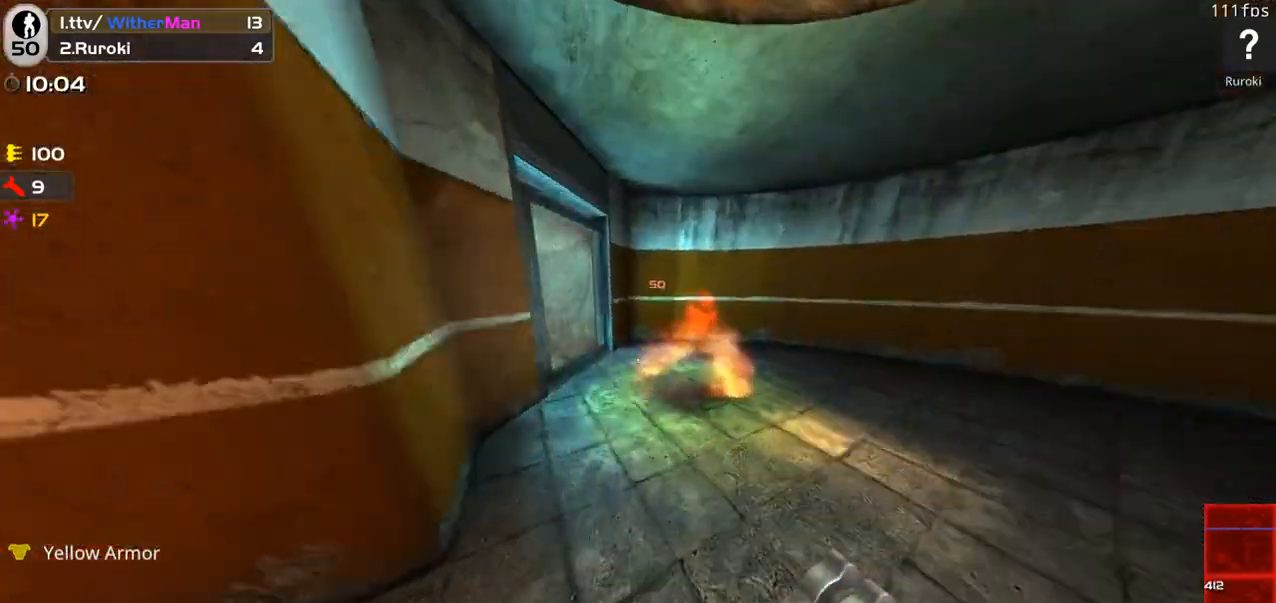
{"keys": ["w"], "mouse": [], "events": [[233, "space", "down"], [467, "a", "up"], [467, "space", "up"]]}
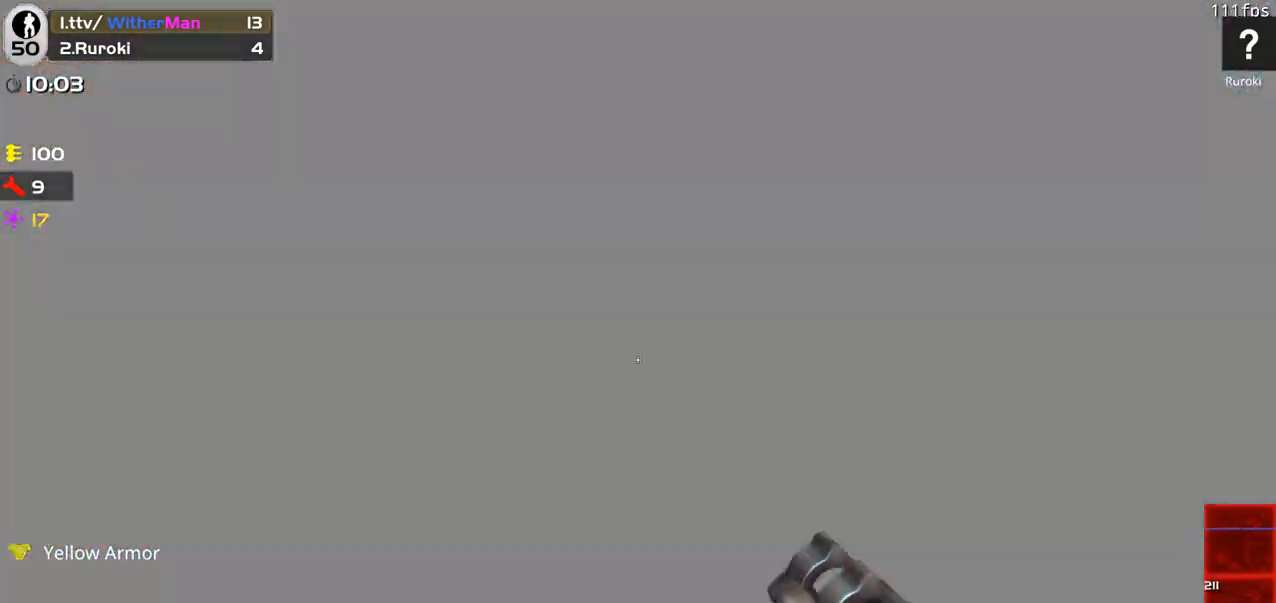
{"keys": ["d", "w"], "mouse": [], "events": [[283, "a", "down"], [333, "a", "up"], [333, "d", "down"], [333, "mouse_left", "down"], [467, "mouse_left", "up"]]}
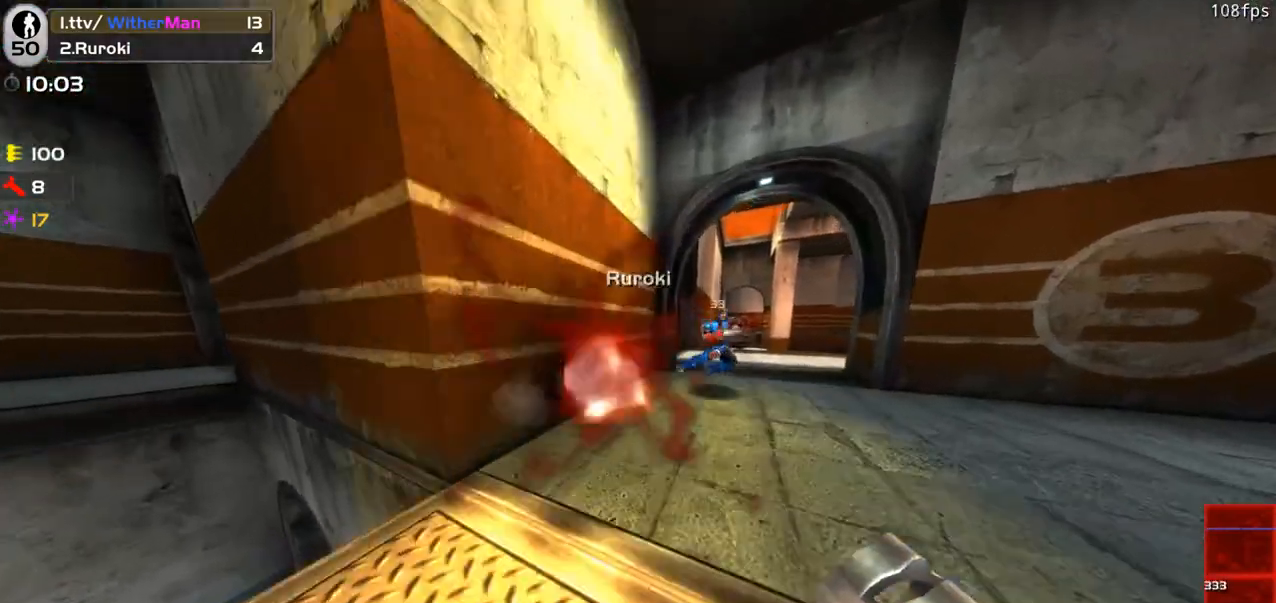
{"keys": ["space", "w"], "mouse": [], "events": [[167, "d", "up"], [300, "a", "down"], [400, "space", "down"], [450, "a", "up"]]}
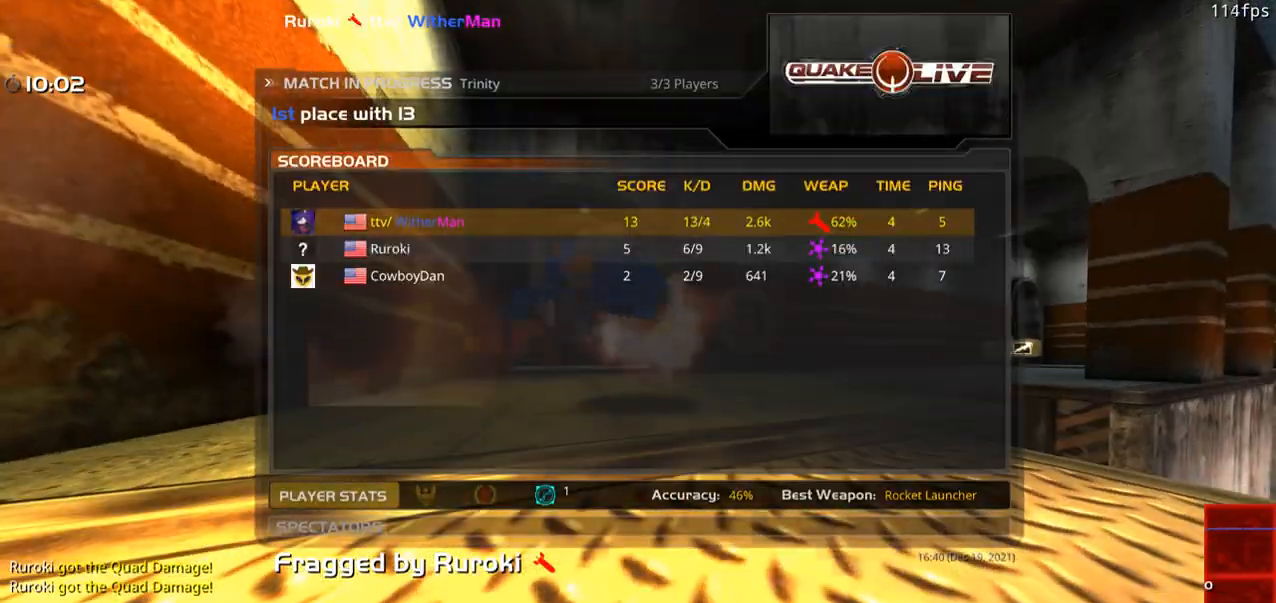
{"keys": [], "mouse": [], "events": [[33, "space", "up"], [133, "w", "up"]]}
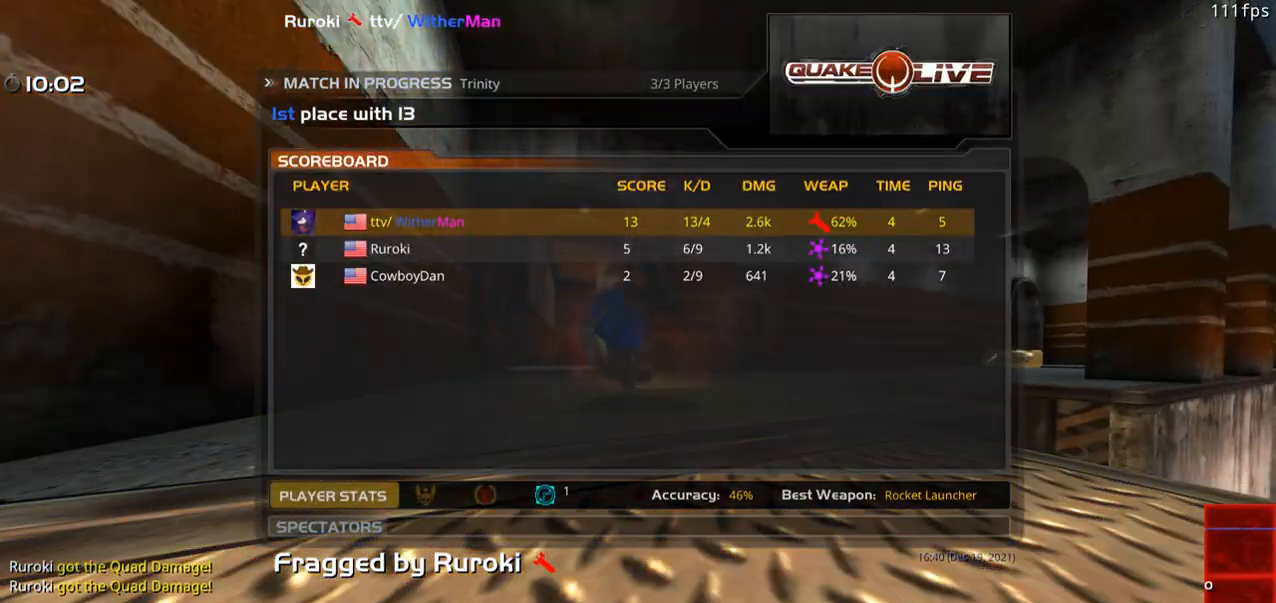
{"keys": [], "mouse": [], "events": []}
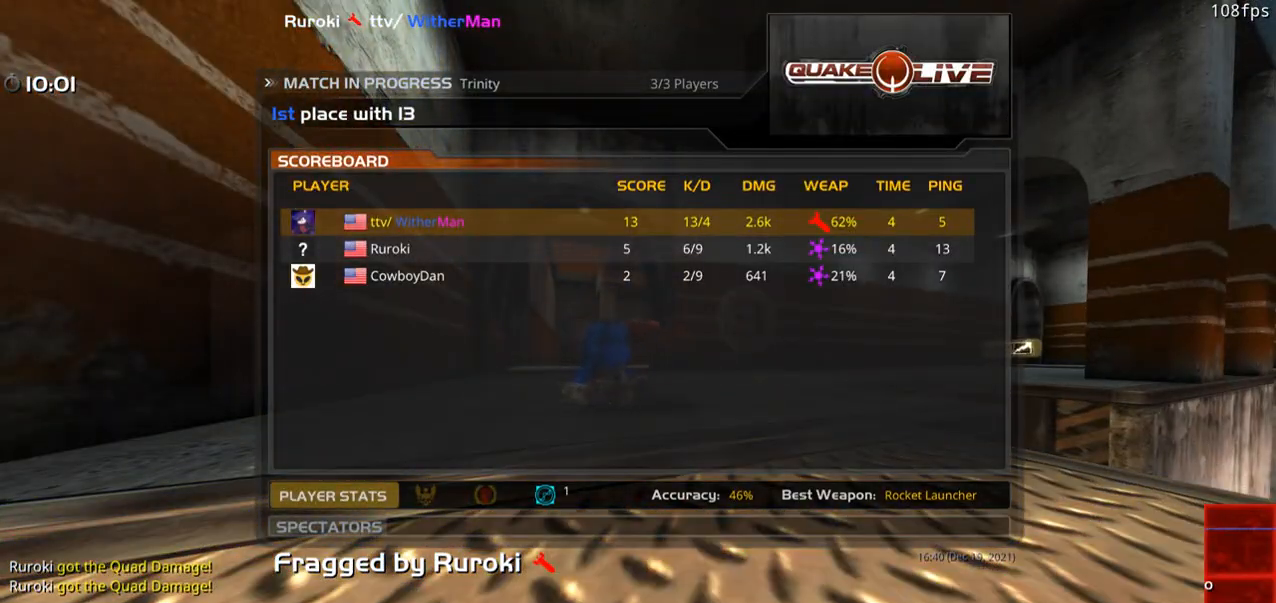
{"keys": [], "mouse": [], "events": []}
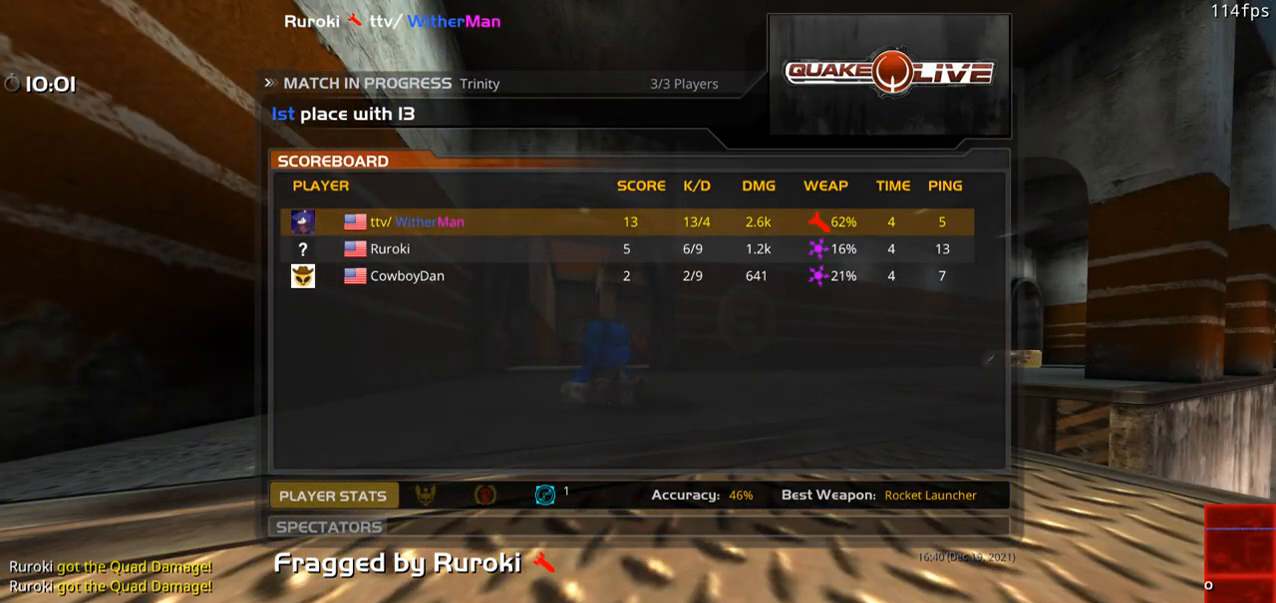
{"keys": ["w"], "mouse": ["left"], "events": [[33, "mouse_left", "down"], [133, "mouse_left", "up"], [183, "mouse_left", "down"], [267, "mouse_left", "up"], [367, "w", "down"], [467, "mouse_left", "down"]]}
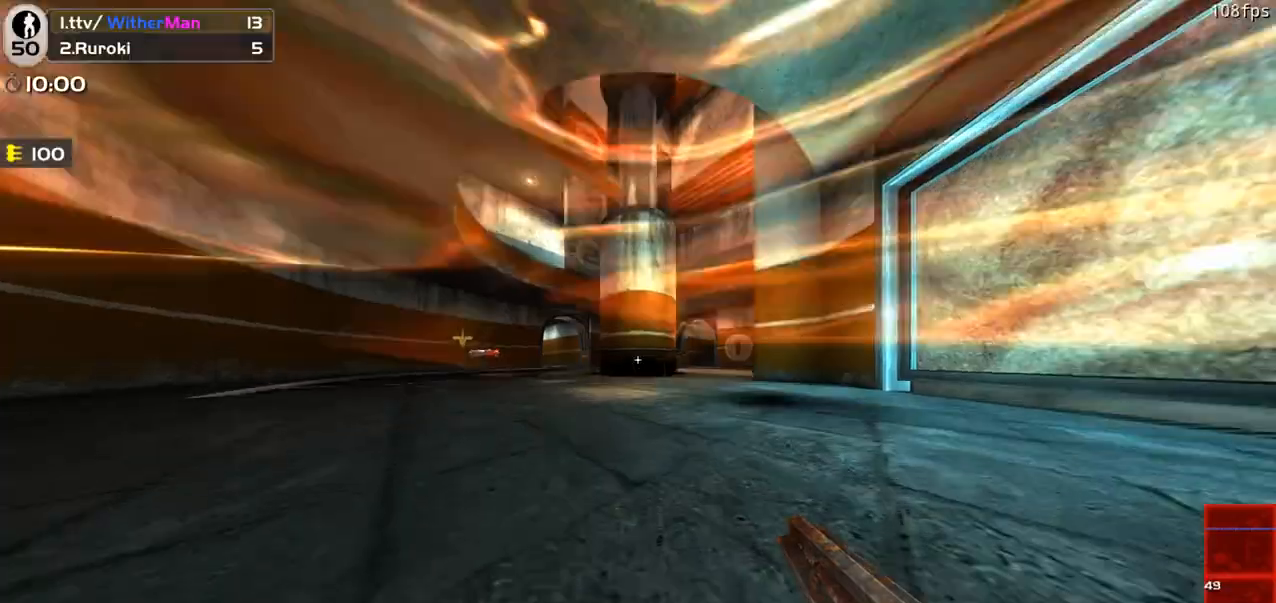
{"keys": ["a", "space", "w"], "mouse": [], "events": [[50, "mouse_left", "up"], [283, "a", "down"], [467, "space", "down"]]}
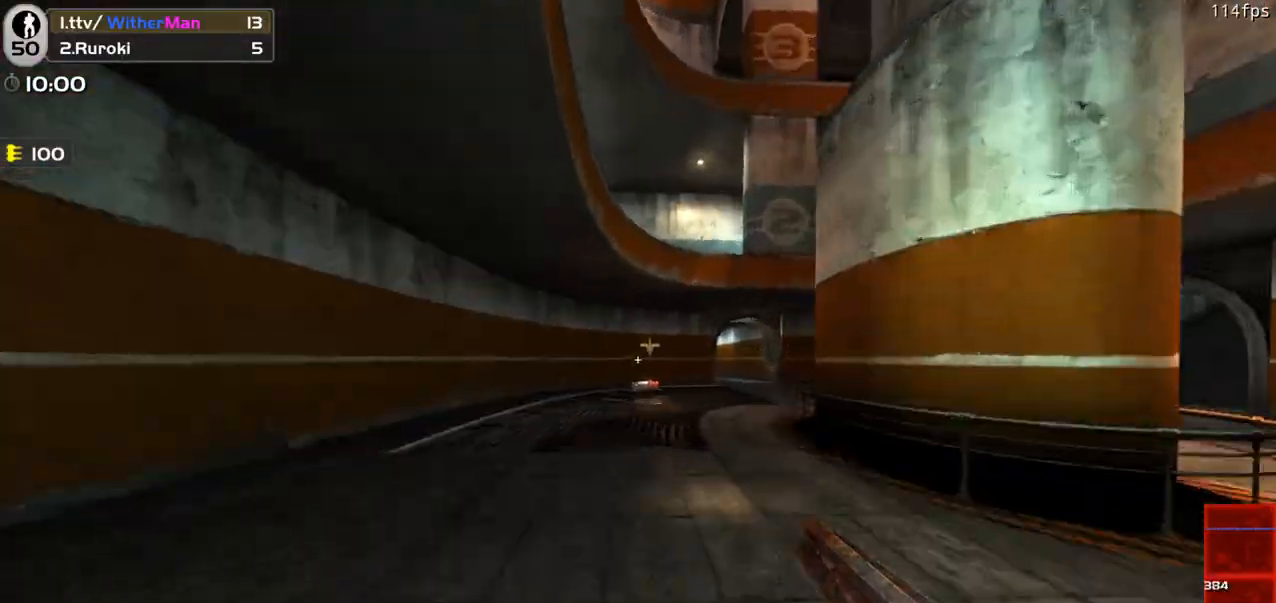
{"keys": ["d", "w"], "mouse": [], "events": [[117, "space", "up"], [167, "a", "up"], [300, "d", "down"]]}
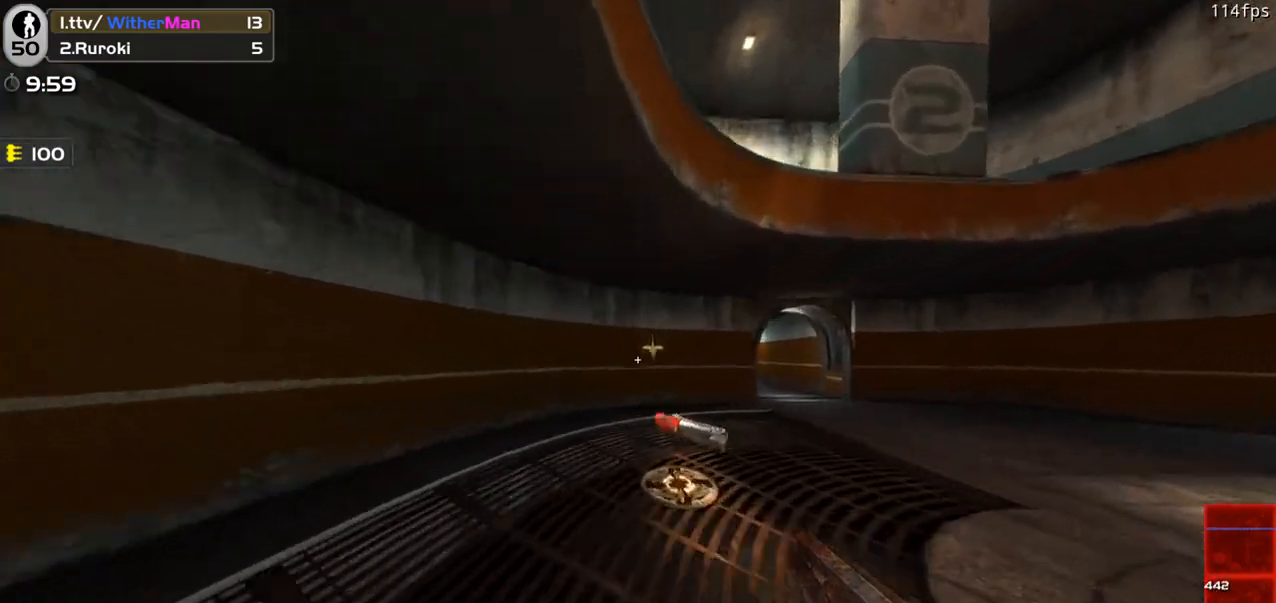
{"keys": ["w"], "mouse": []}
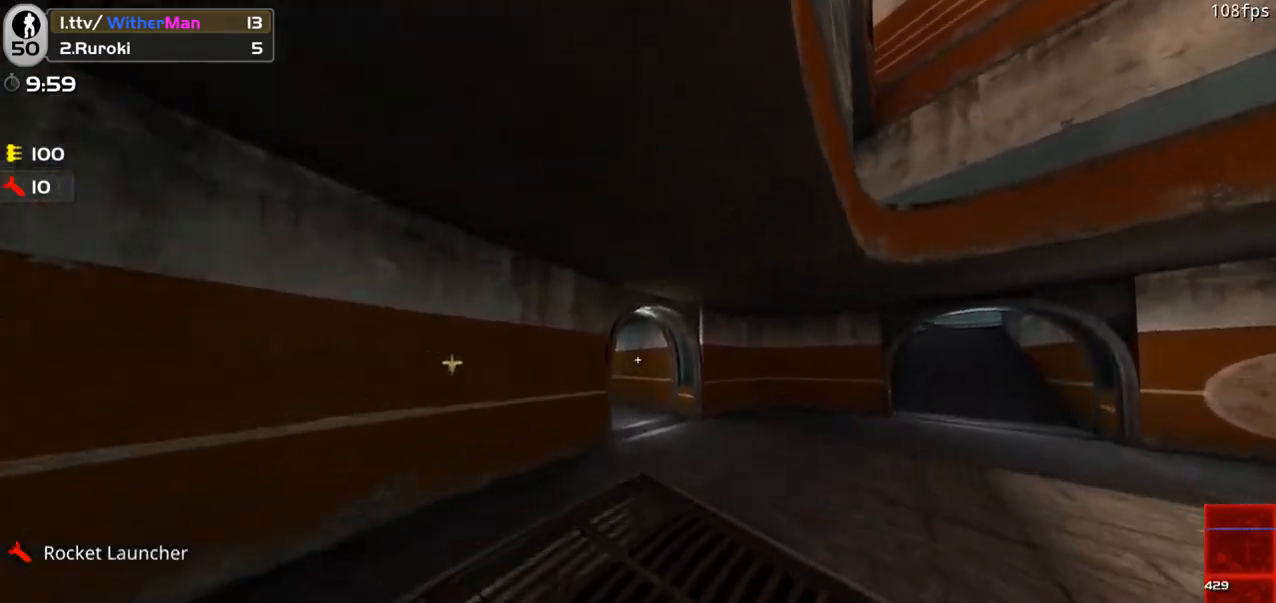
{"keys": ["w"], "mouse": [], "events": [[200, "d", "down"], [333, "d", "up"]]}
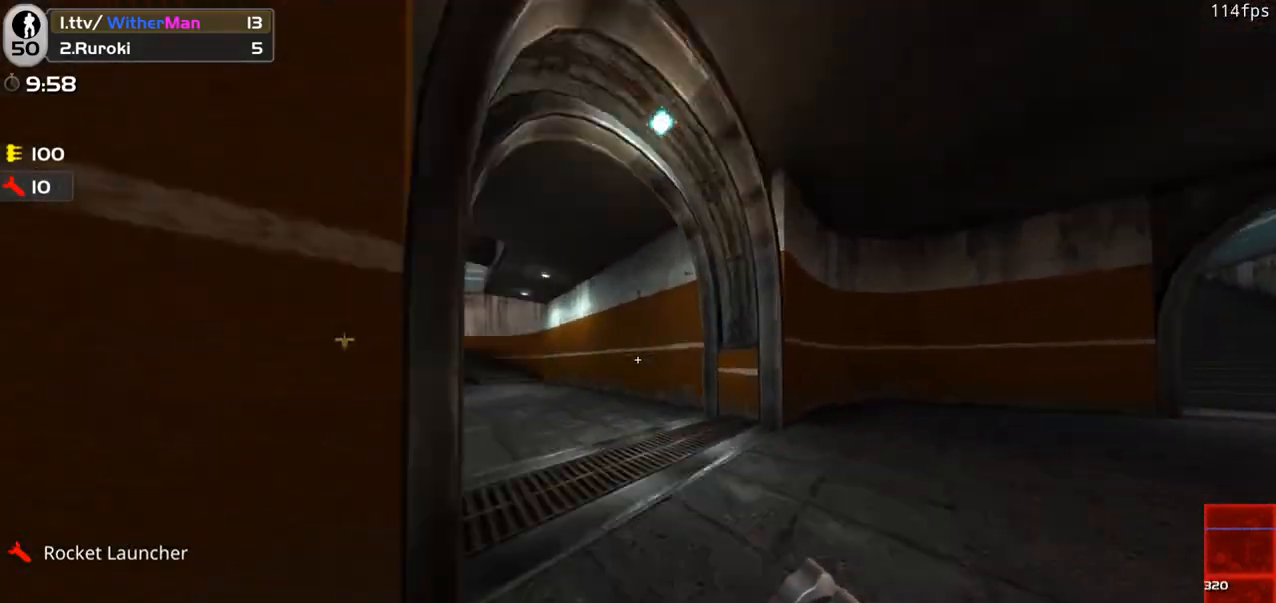
{"keys": ["a", "space", "w"], "mouse": [], "events": [[217, "a", "down"], [400, "space", "down"]]}
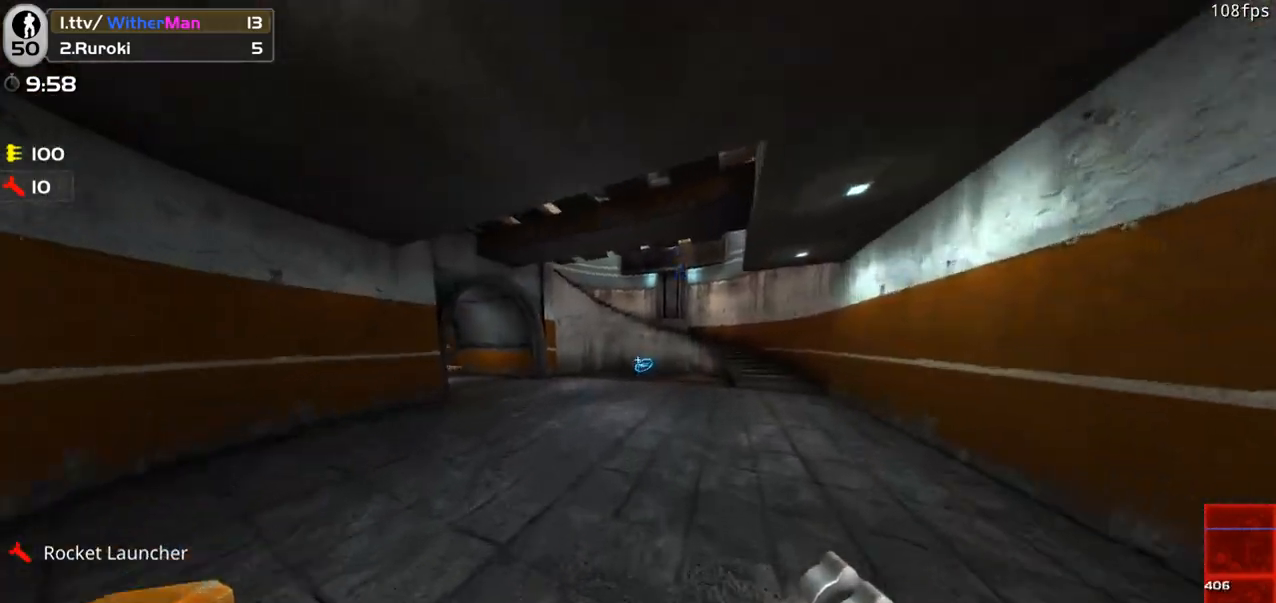
{"keys": ["w"], "mouse": [], "events": [[33, "space", "up"], [317, "a", "up"]]}
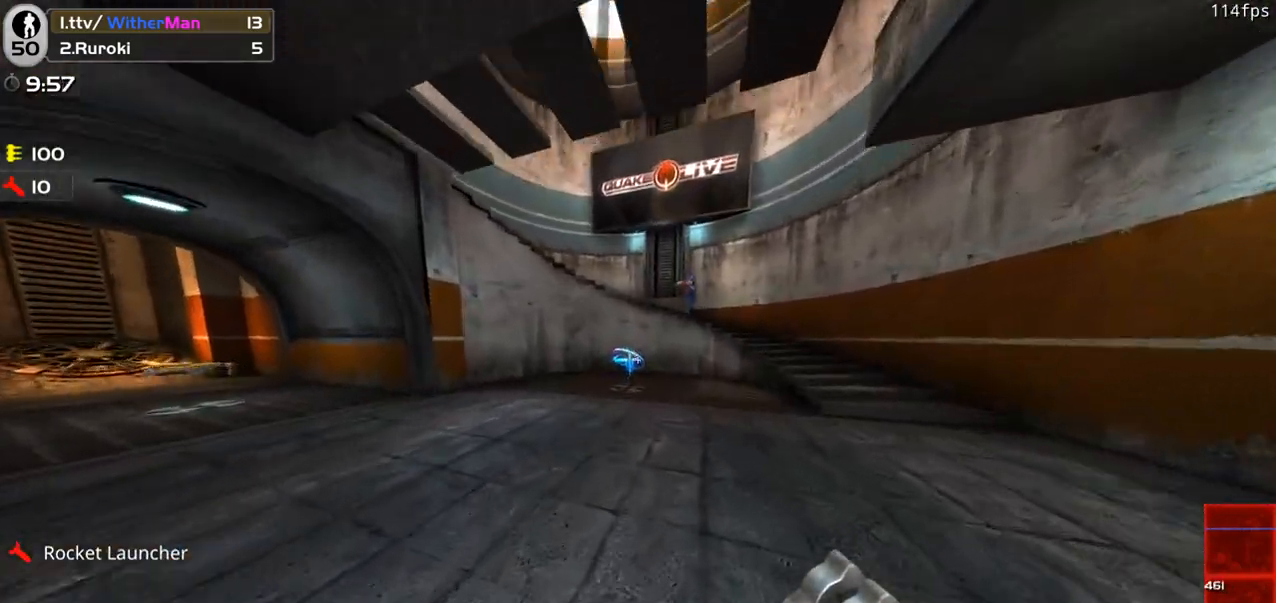
{"keys": ["a", "w"], "mouse": [], "events": [[433, "a", "down"]]}
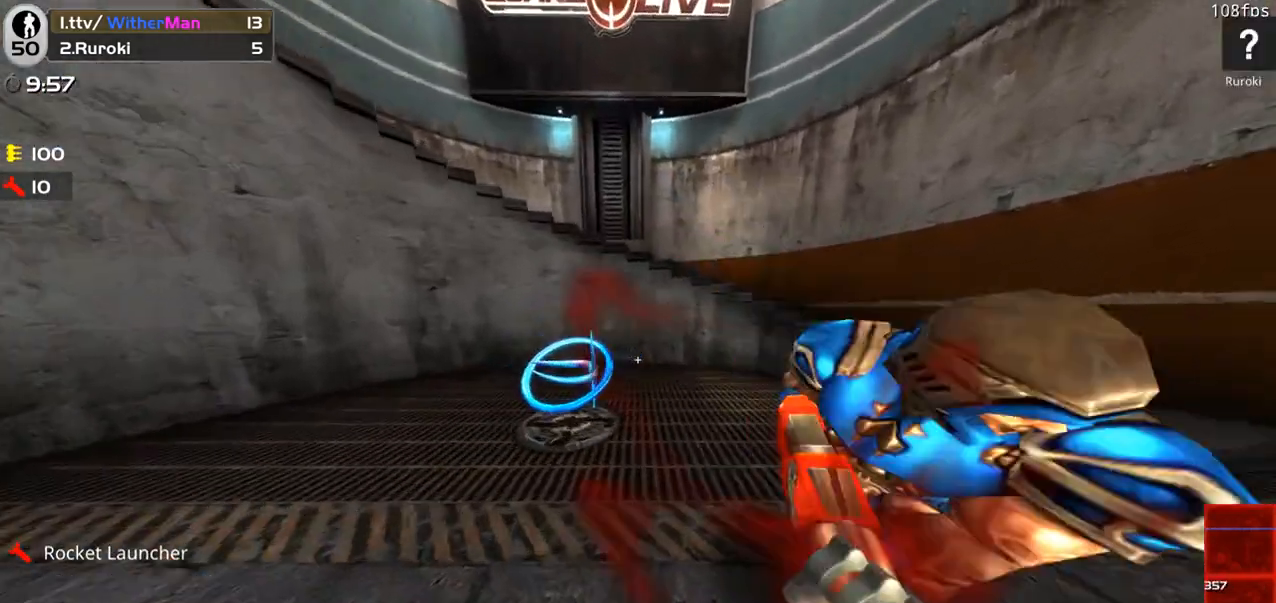
{"keys": ["w"], "mouse": [], "events": [[17, "a", "up"], [117, "a", "down"], [300, "a", "up"]]}
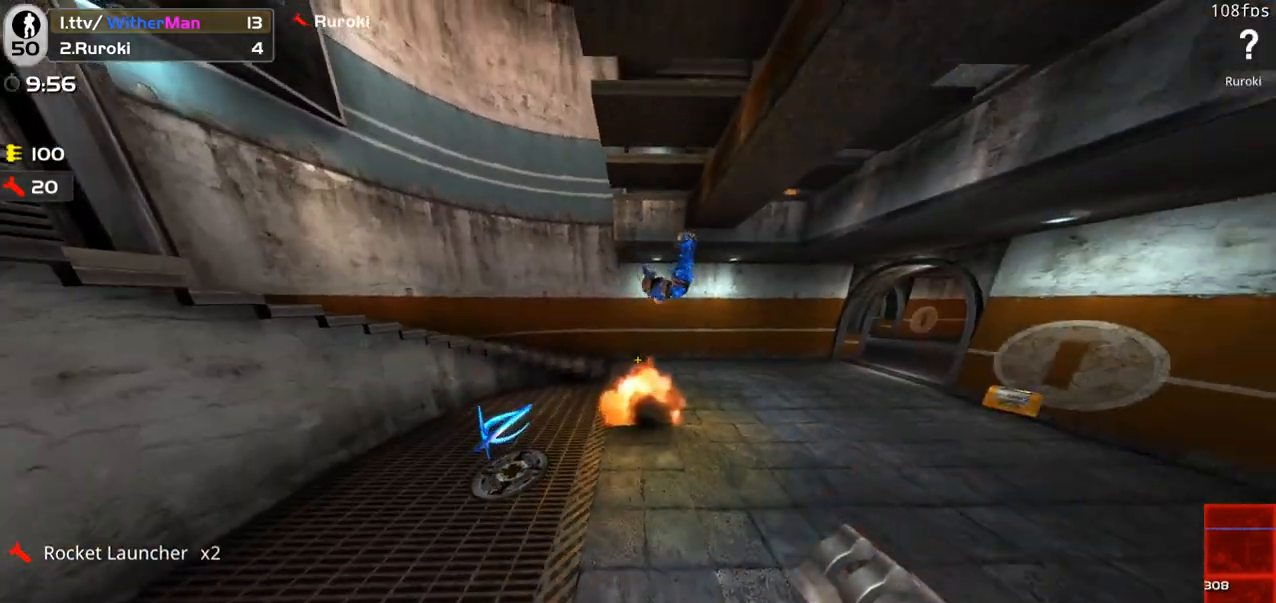
{"keys": [], "mouse": [], "events": [[367, "w", "up"]]}
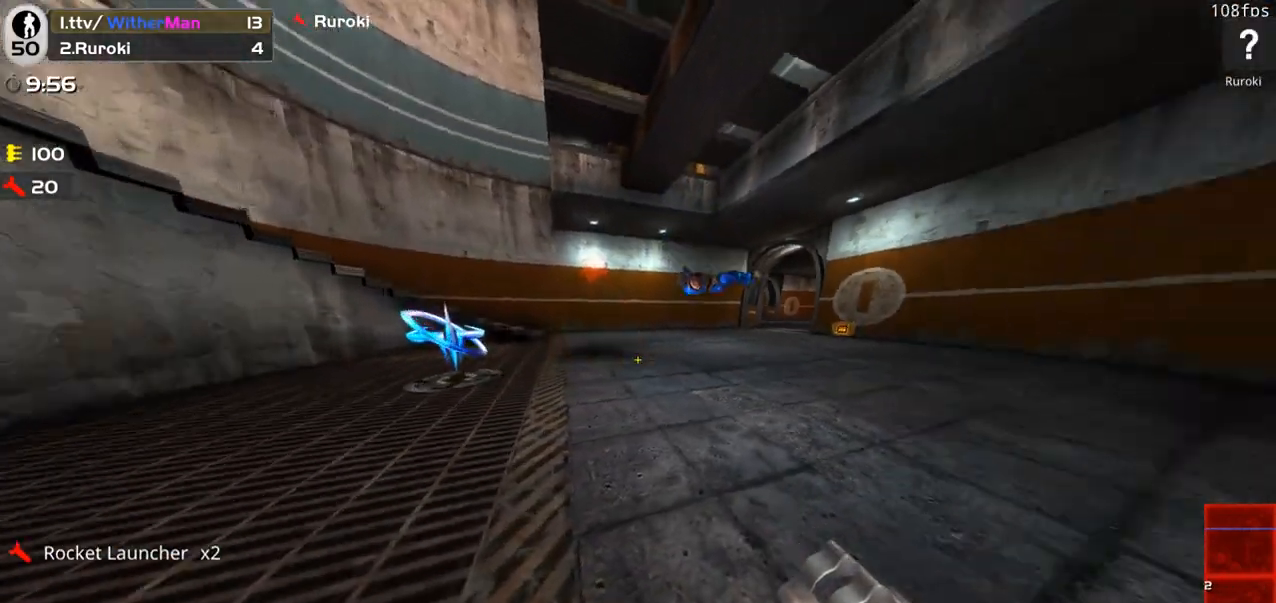
{"keys": [], "mouse": [], "events": []}
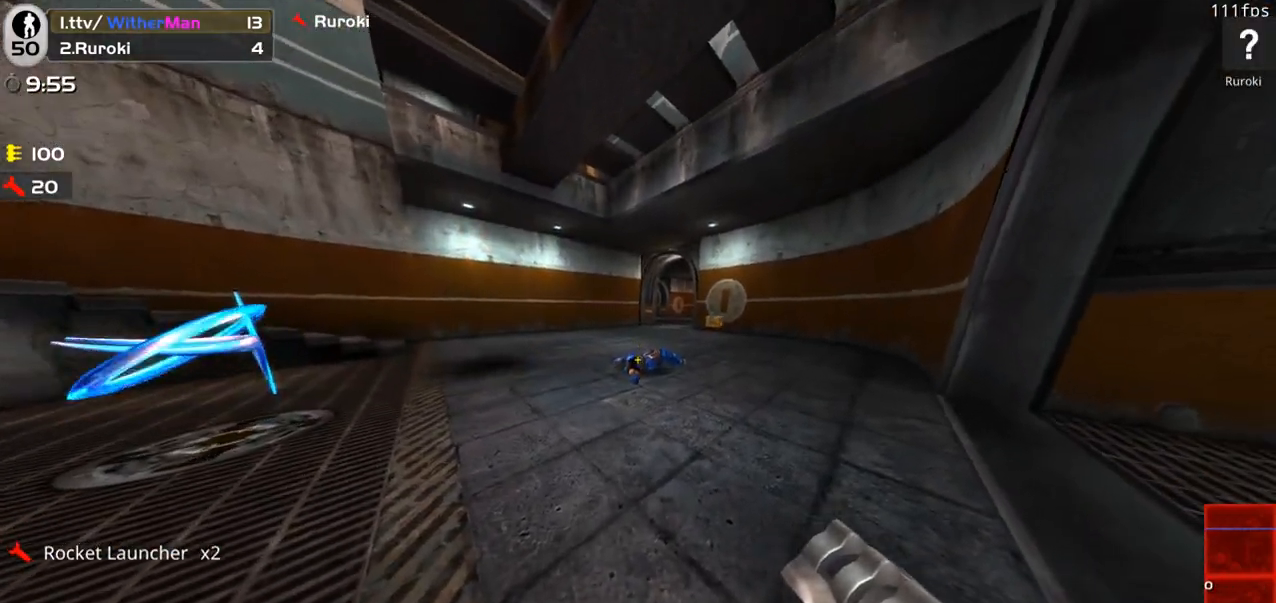
{"keys": [], "mouse": [], "events": []}
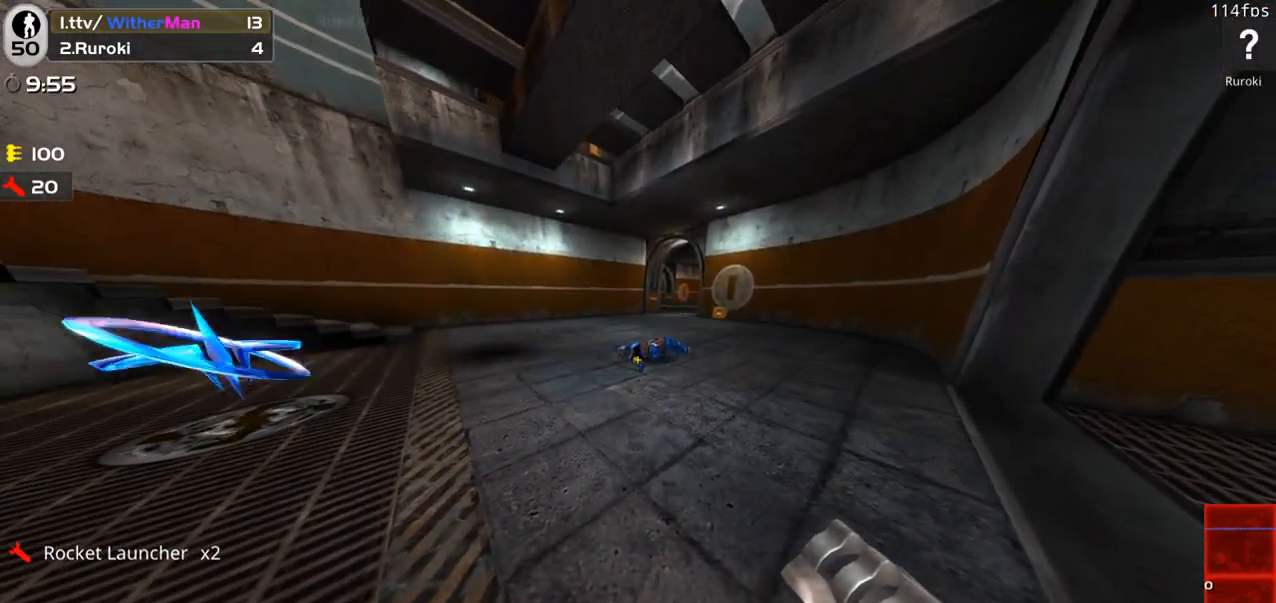
{"keys": ["w"], "mouse": [], "events": [[83, "a", "down"], [133, "w", "down"], [217, "a", "up"], [317, "a", "down"], [467, "a", "up"]]}
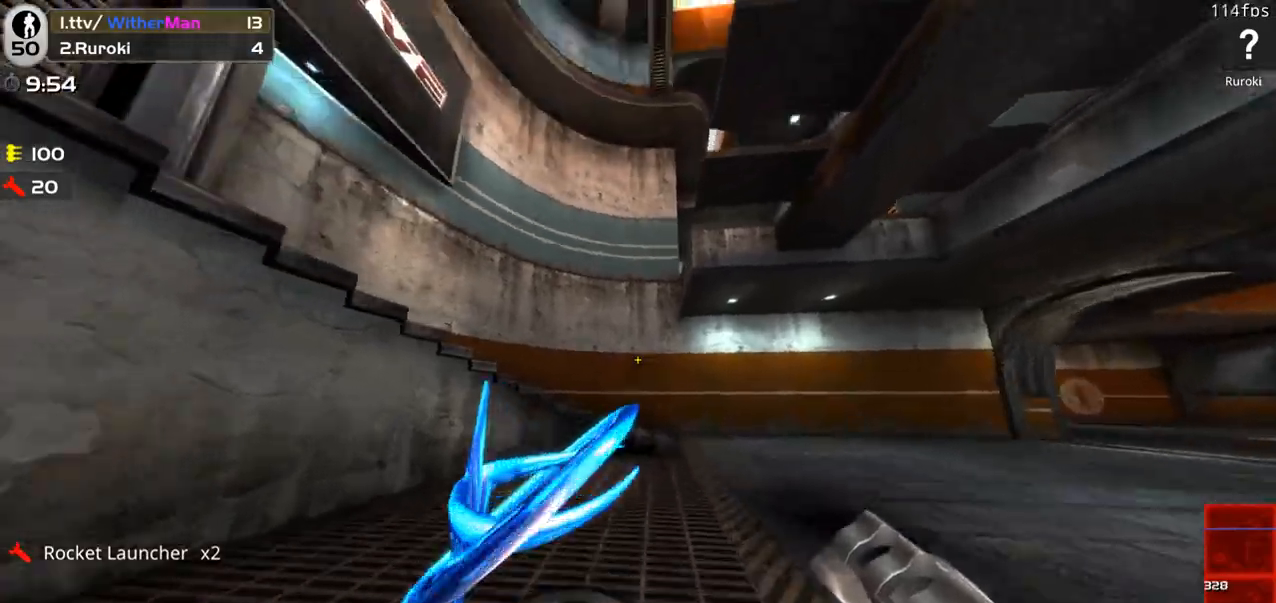
{"keys": ["w"], "mouse": [], "events": [[100, "d", "down"], [433, "d", "up"]]}
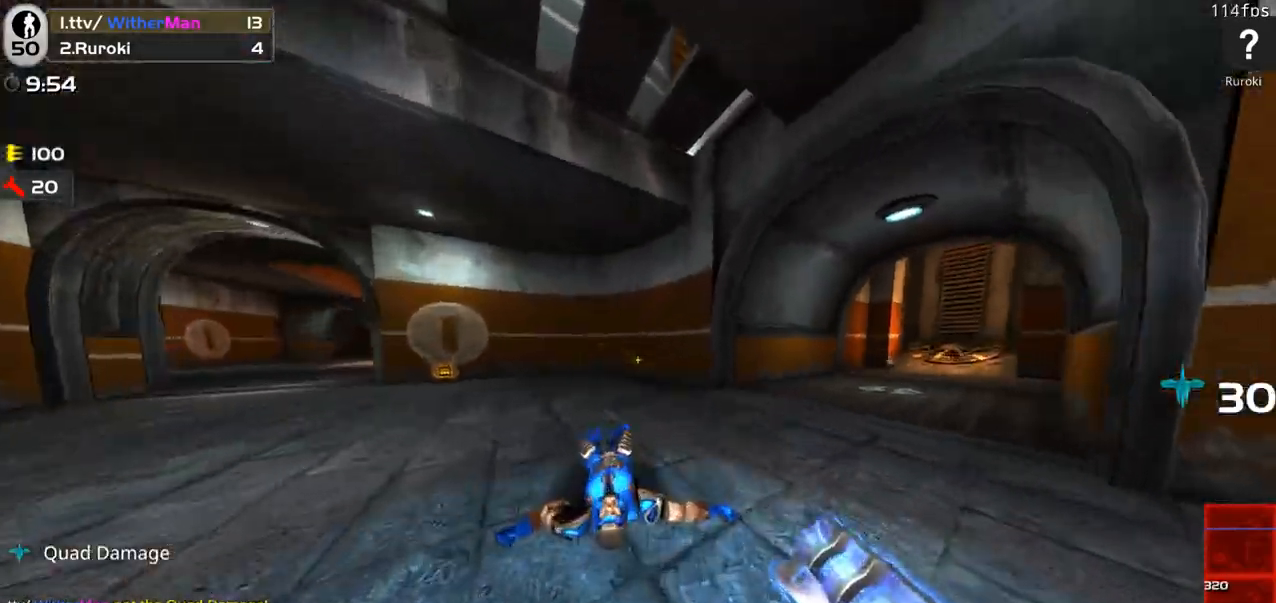
{"keys": ["d", "space", "w"], "mouse": [], "events": [[167, "d", "down"], [250, "d", "up"], [300, "d", "down"], [400, "space", "down"]]}
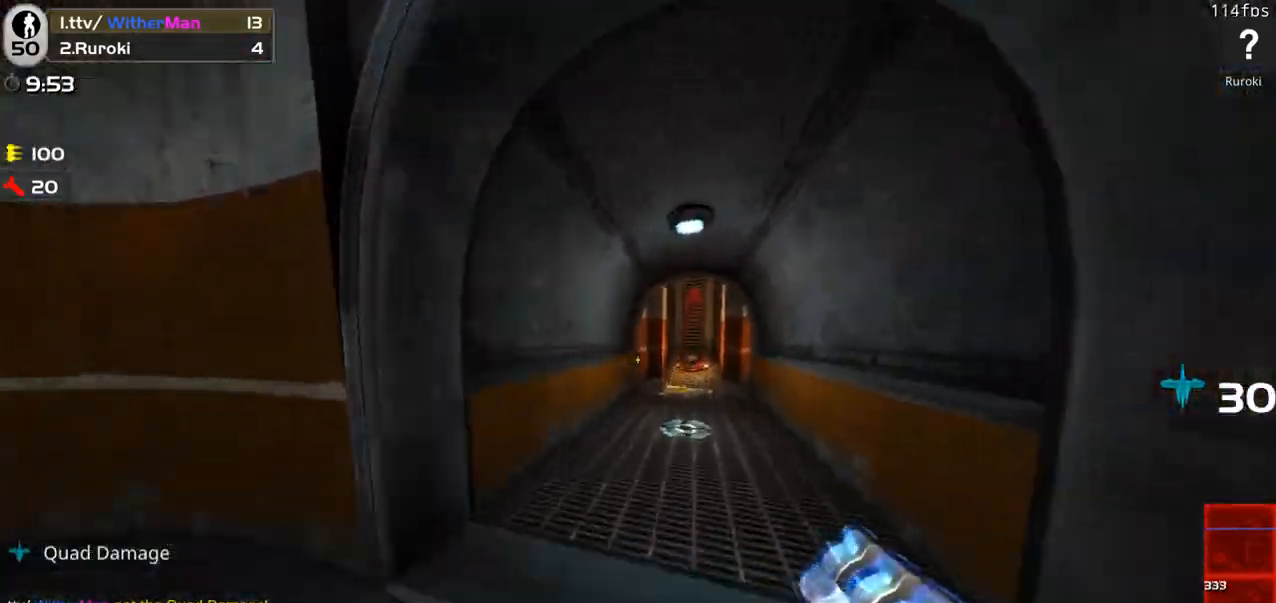
{"keys": ["d", "w"], "mouse": [], "events": [[33, "a", "down"], [83, "space", "up"], [133, "d", "up"], [317, "a", "up"], [317, "d", "down"]]}
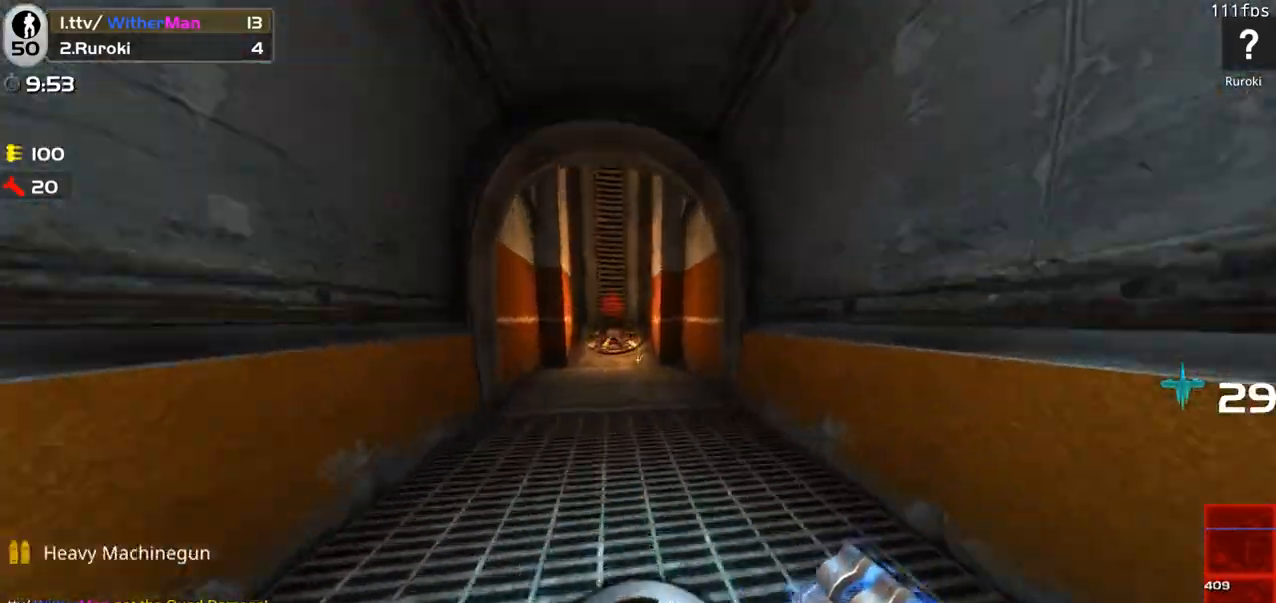
{"keys": ["d", "s"], "mouse": [], "events": [[50, "space", "down"], [283, "space", "up"], [383, "w", "up"], [483, "s", "down"]]}
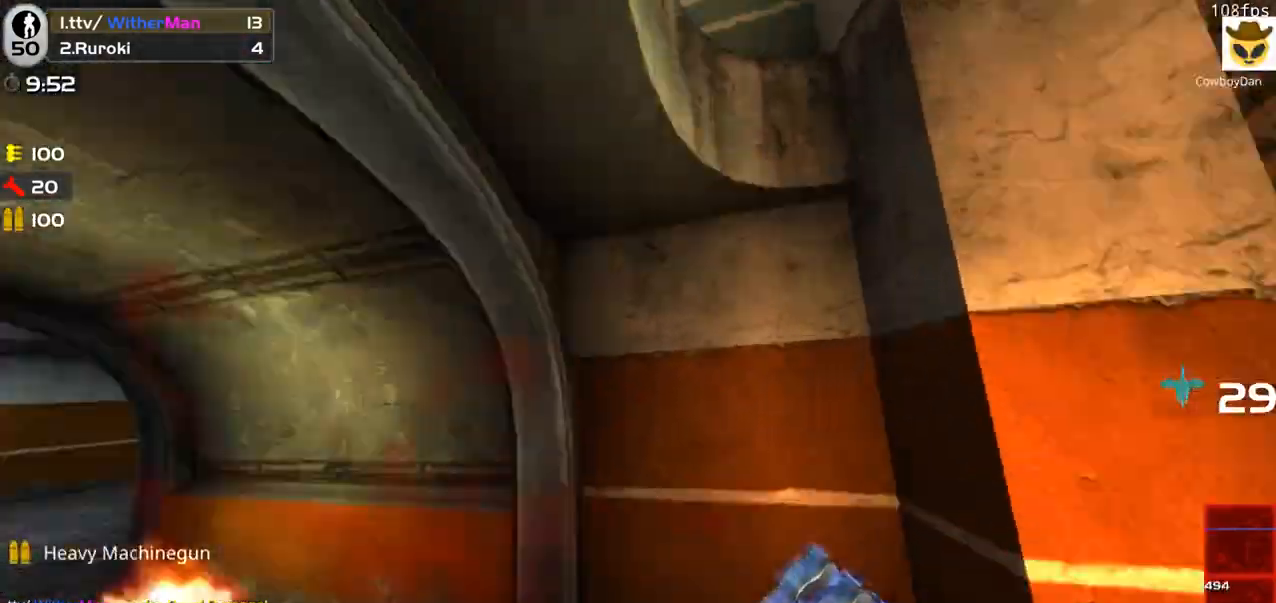
{"keys": [], "mouse": ["left"], "events": [[350, "d", "up"], [350, "s", "up"], [400, "mouse_left", "down"]]}
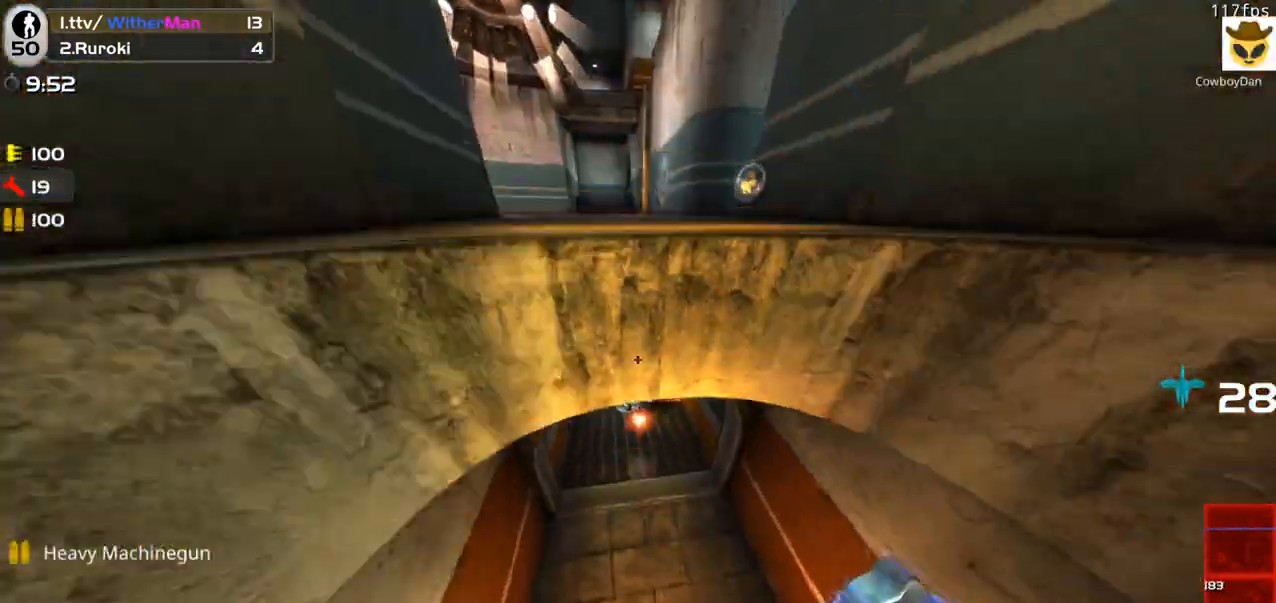
{"keys": ["d", "w"], "mouse": [], "events": [[33, "mouse_left", "up"], [367, "a", "down"], [417, "w", "down"], [467, "a", "up"], [500, "d", "down"]]}